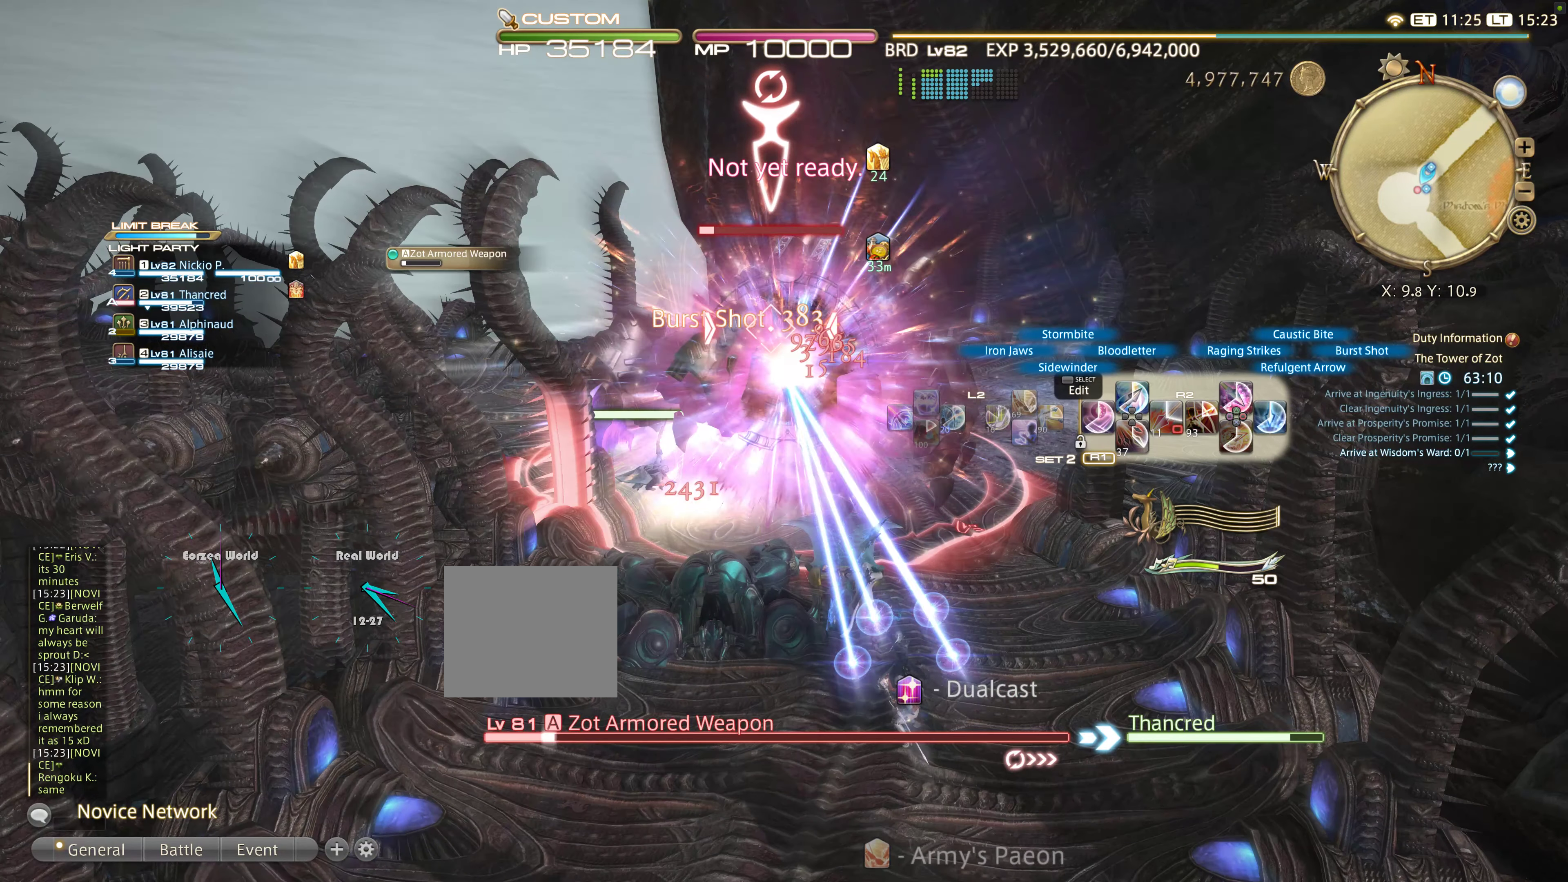
Gameplay with a controller (PlayStation layout); each line is a JSON object with the inputs held at the frame after it (dt_ms = milliseconds from this image to that frame). "events" lists button and stick changes between this image and that frame as [ms after this image, input, new state], when the widget could be followed in between. Not read: L3 R3.
{"dt_ms": 1000, "buttons": ["L2", "R2"], "left_stick": "center", "right_stick": "center"}
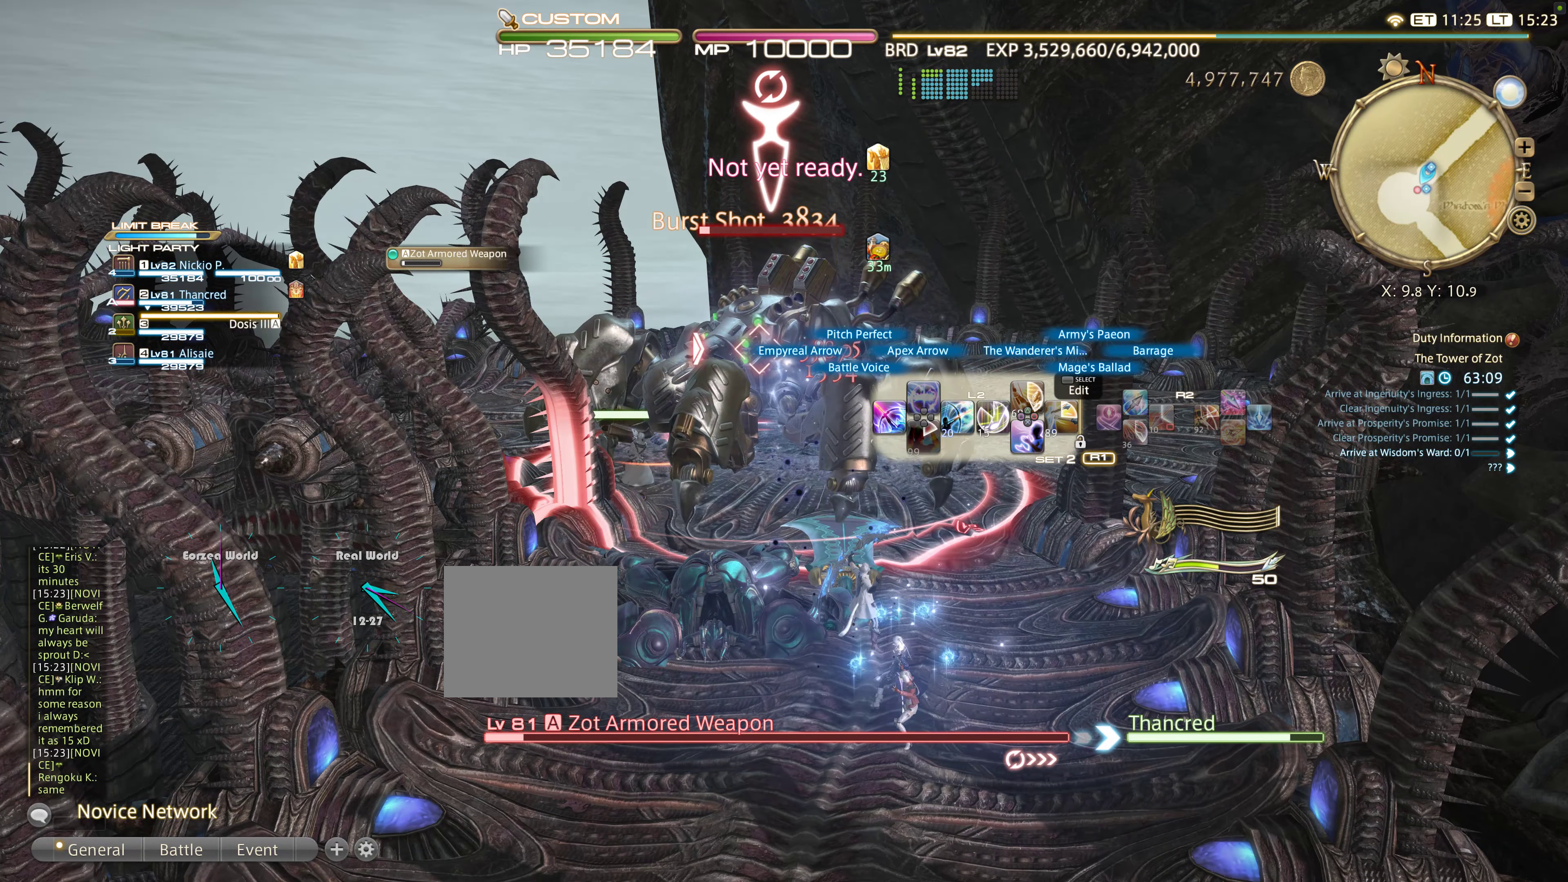
{"dt_ms": 1000, "buttons": ["L2", "R2"], "left_stick": "center", "right_stick": "center"}
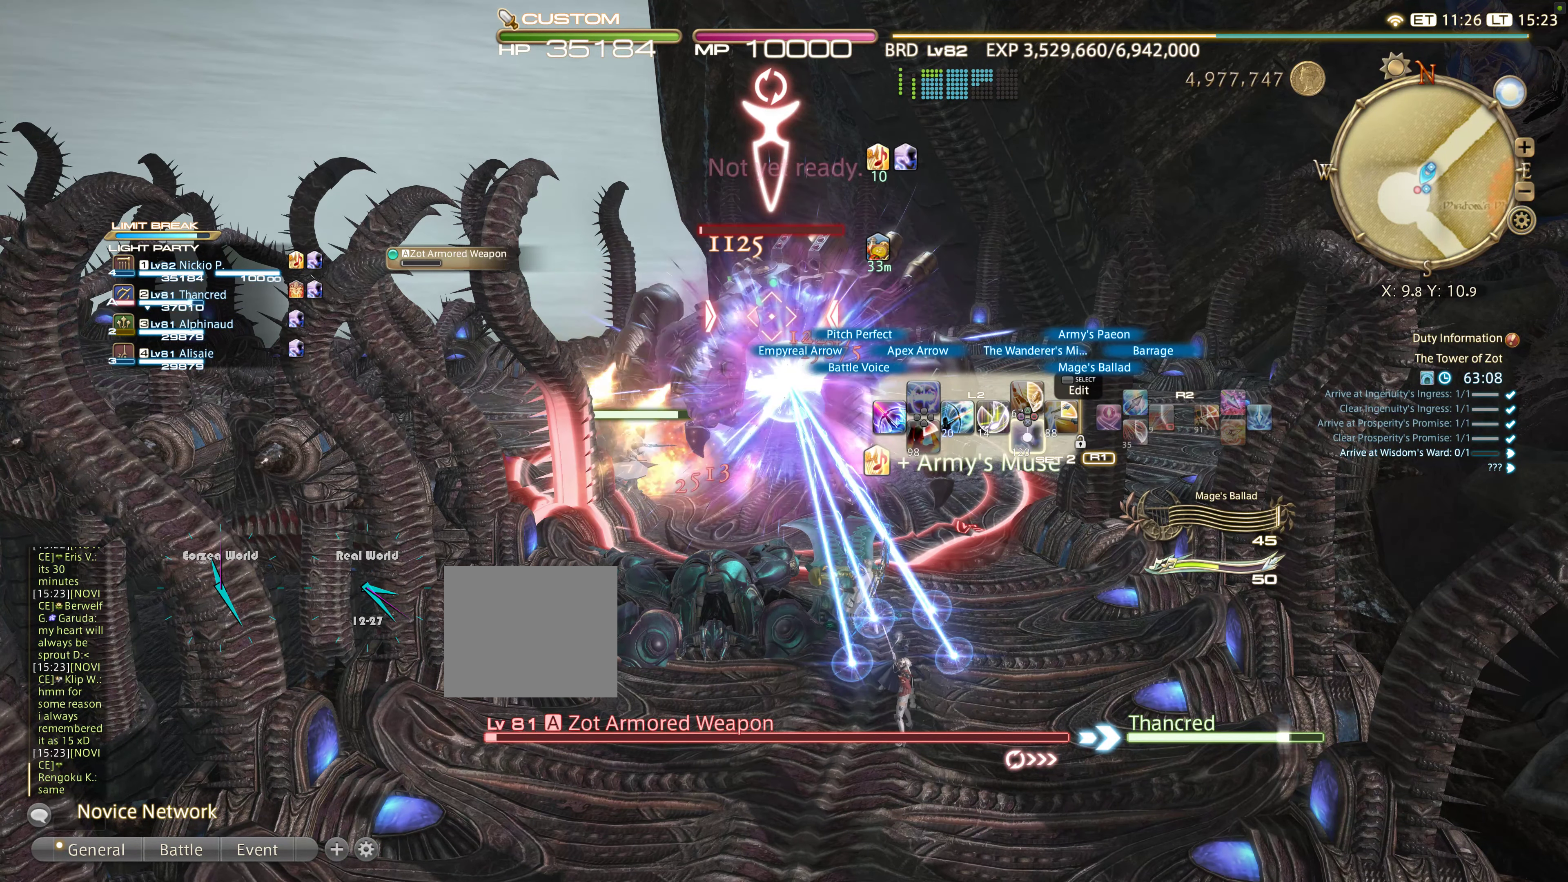
{"dt_ms": 500, "buttons": ["L2"], "left_stick": "center", "right_stick": "center", "events": [[67, "L2", "up"], [367, "R2", "up"], [417, "L2", "down"]]}
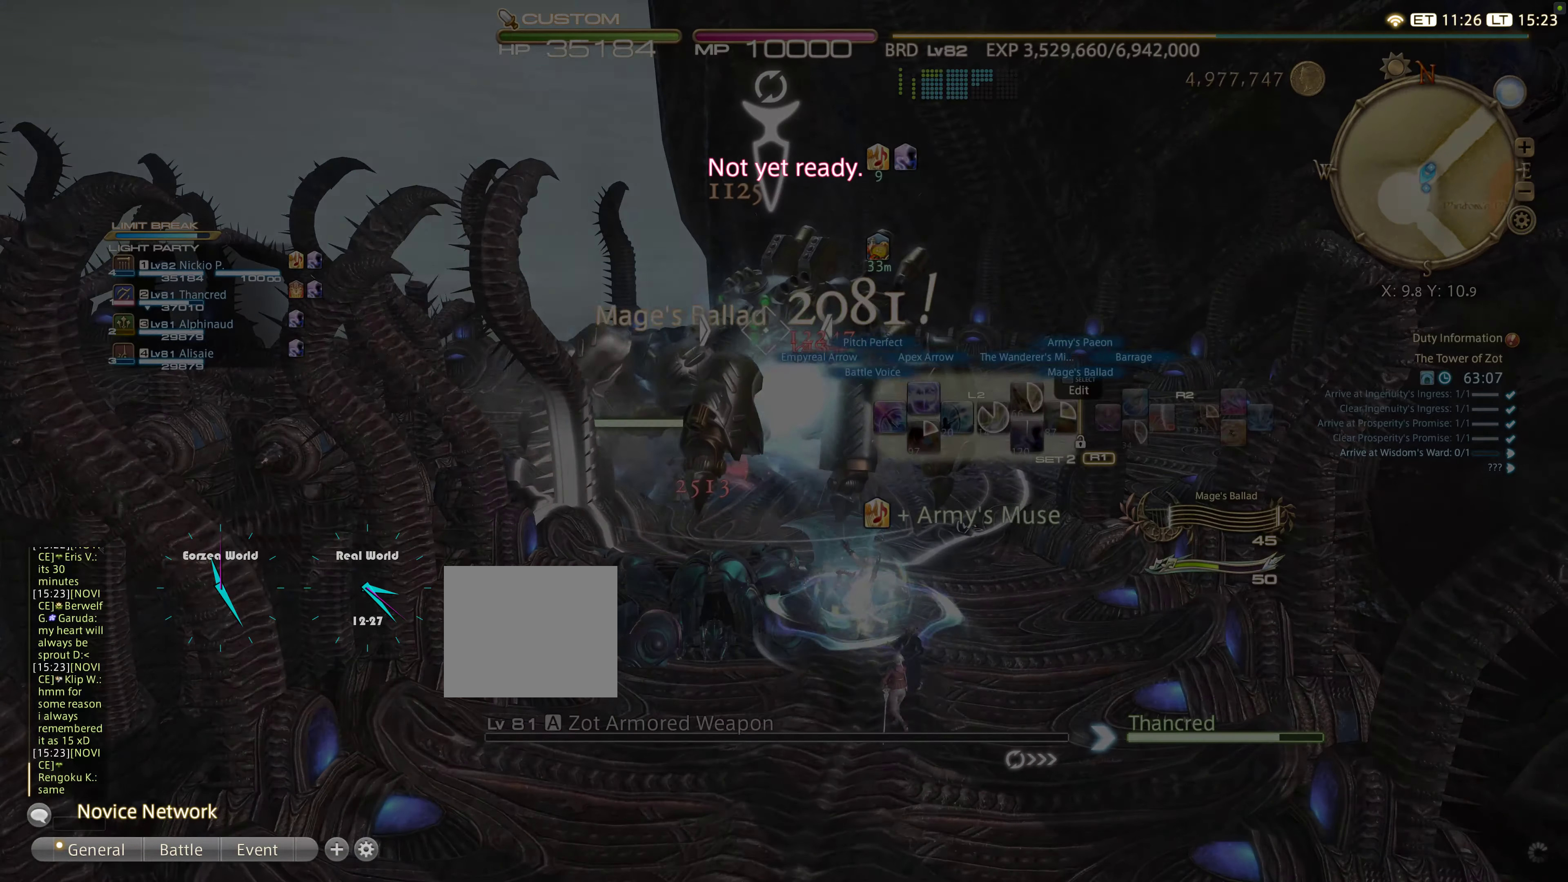
{"dt_ms": 500, "buttons": [], "left_stick": "center", "right_stick": "center", "events": [[183, "DPAD_LEFT", "down"], [233, "DPAD_LEFT", "up"], [483, "L2", "up"]]}
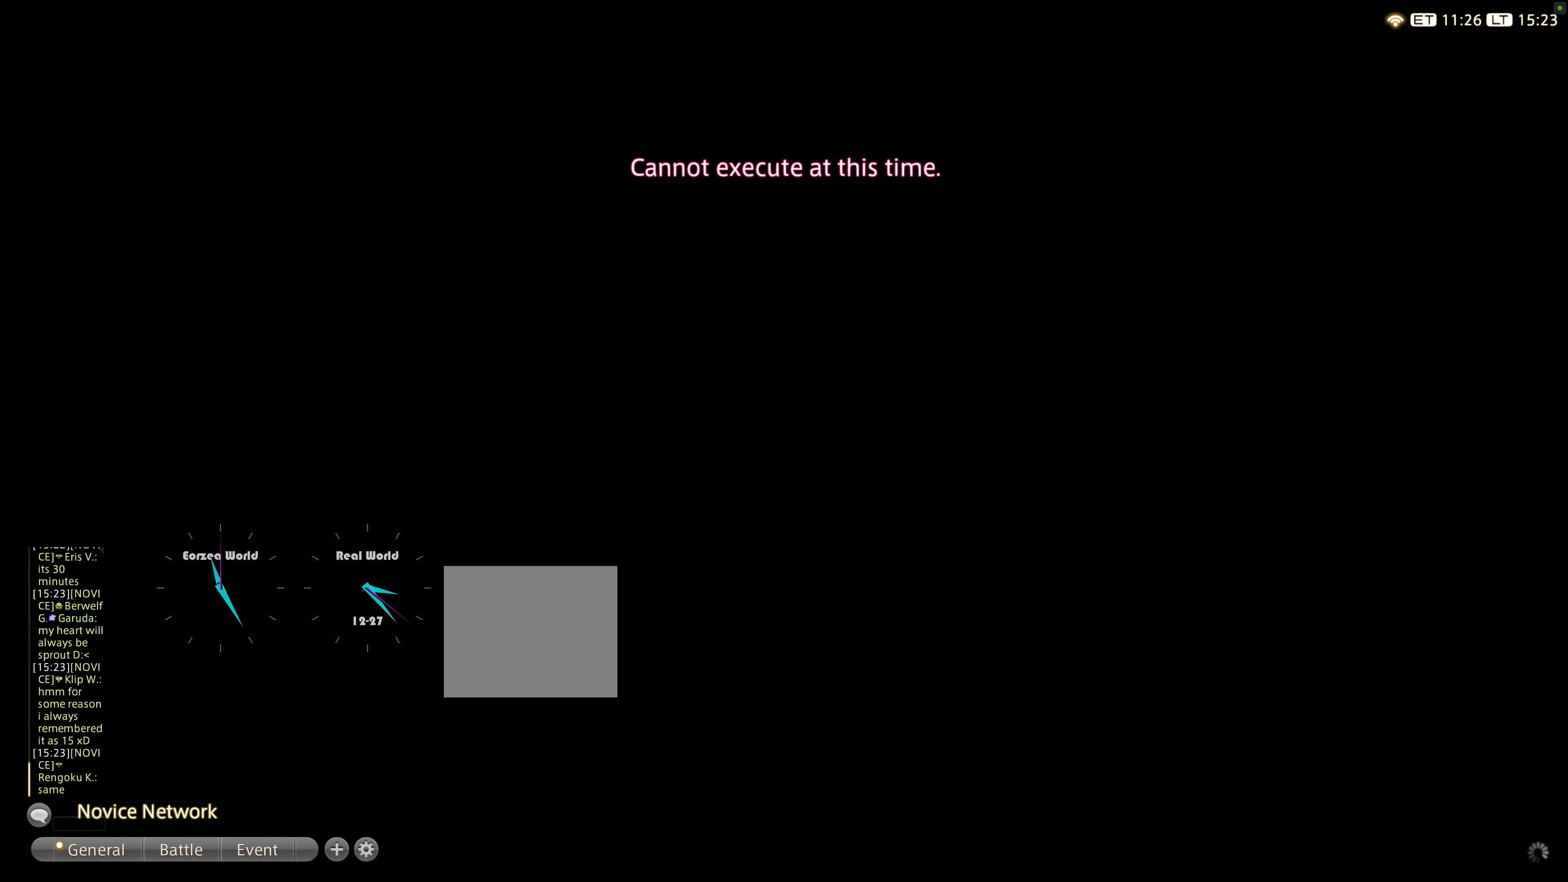
{"dt_ms": 500, "buttons": ["CIRCLE"], "left_stick": "center", "right_stick": "center", "events": [[433, "CIRCLE", "down"]]}
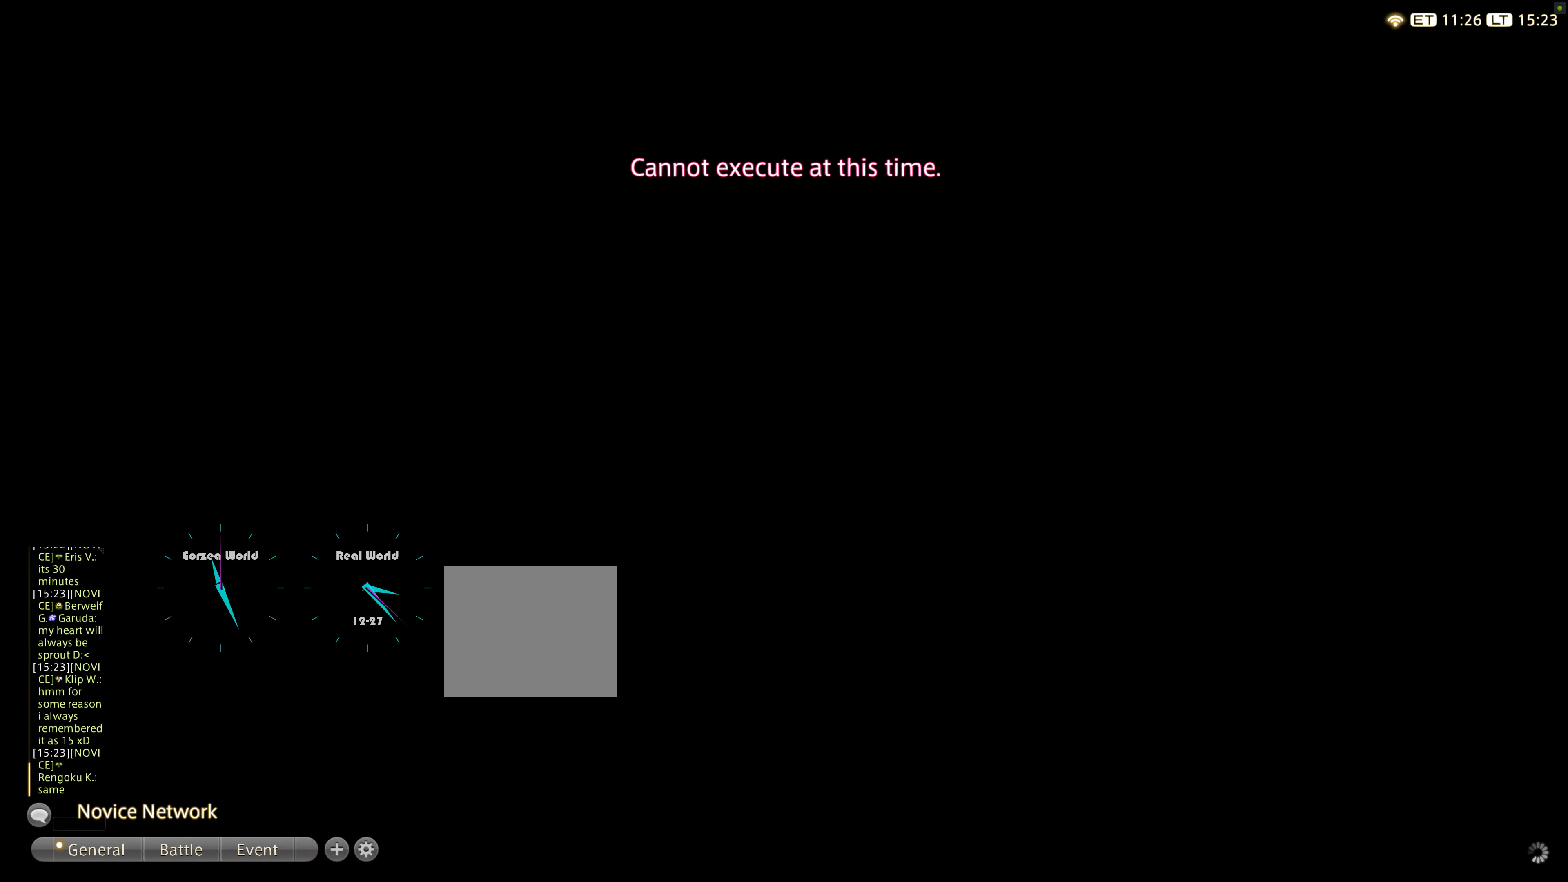
{"dt_ms": 500, "buttons": ["CIRCLE"], "left_stick": "center", "right_stick": "center", "events": [[33, "CIRCLE", "up"], [117, "CIRCLE", "down"], [183, "CIRCLE", "up"], [283, "CIRCLE", "down"], [350, "CIRCLE", "up"], [417, "CIRCLE", "down"]]}
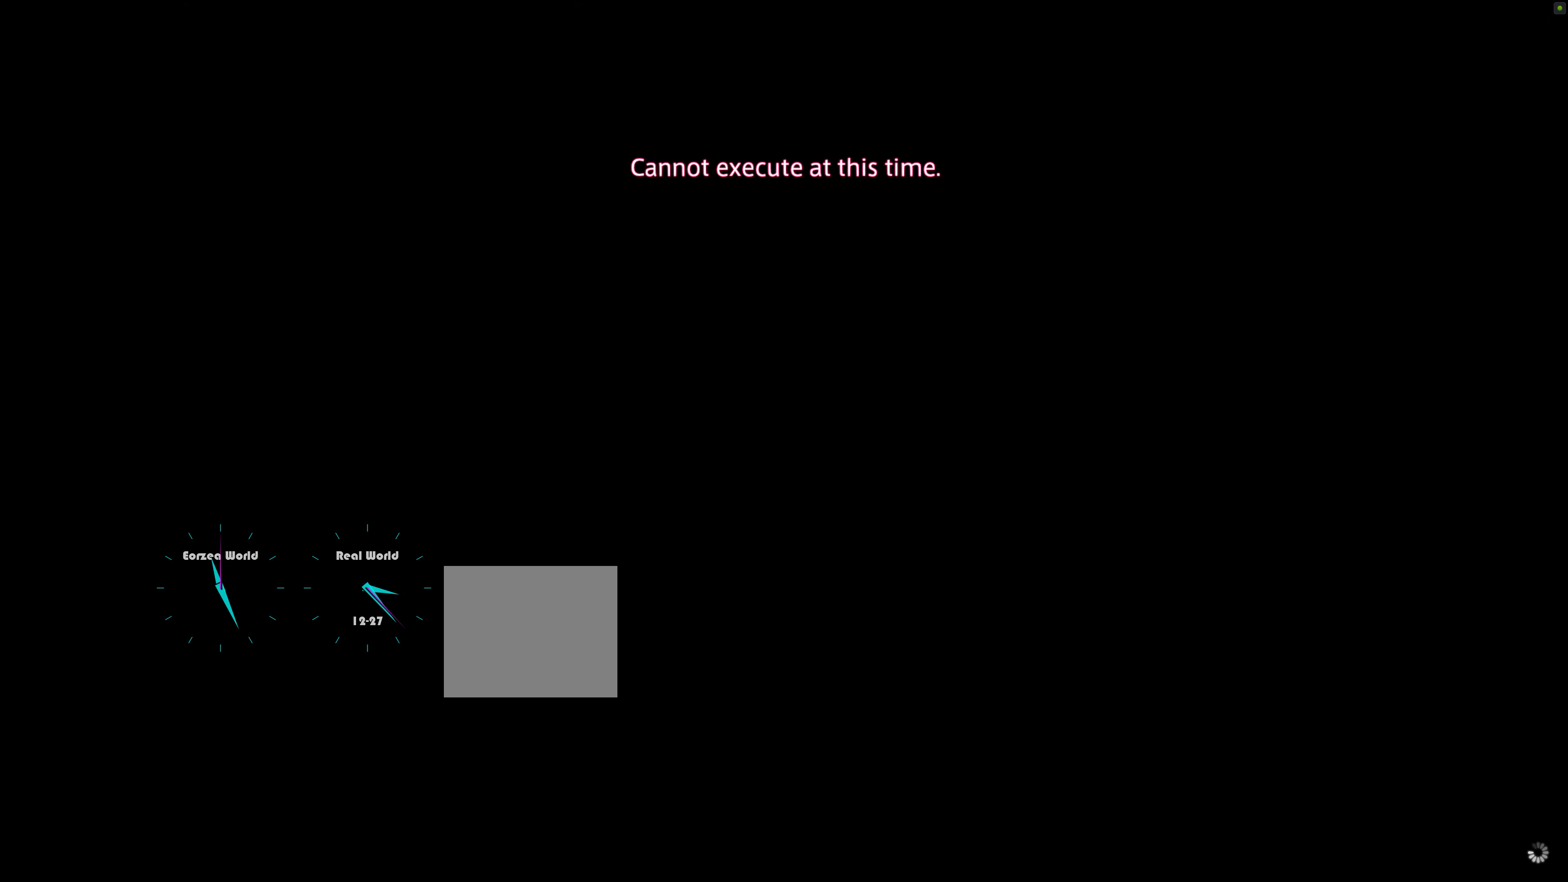
{"dt_ms": 500, "buttons": [], "left_stick": "center", "right_stick": "center", "events": [[17, "CIRCLE", "up"]]}
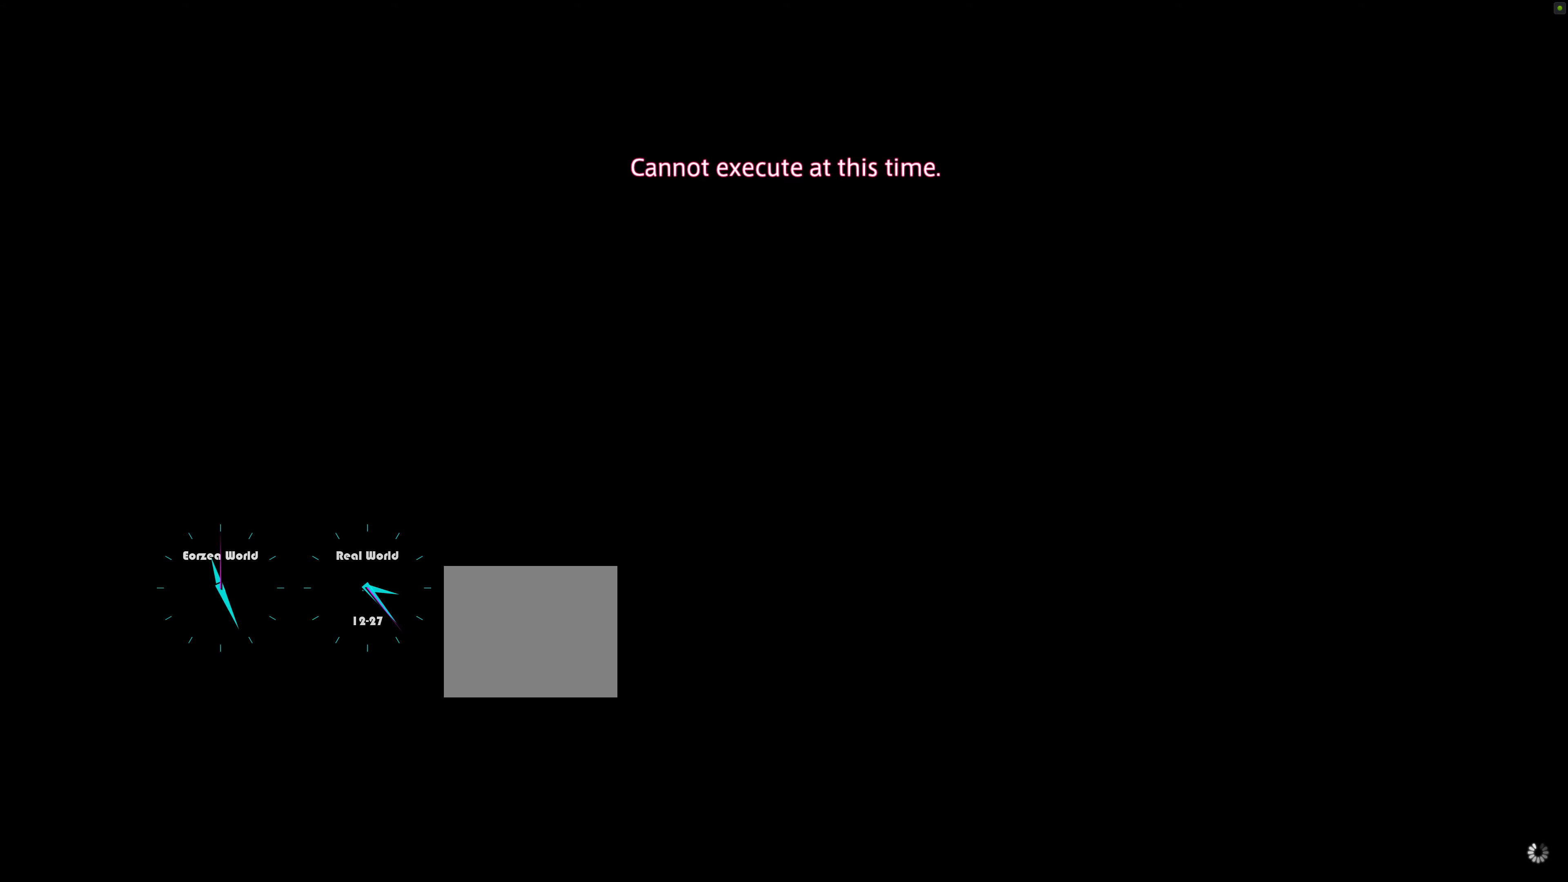
{"dt_ms": 500, "buttons": [], "left_stick": "center", "right_stick": "center", "events": []}